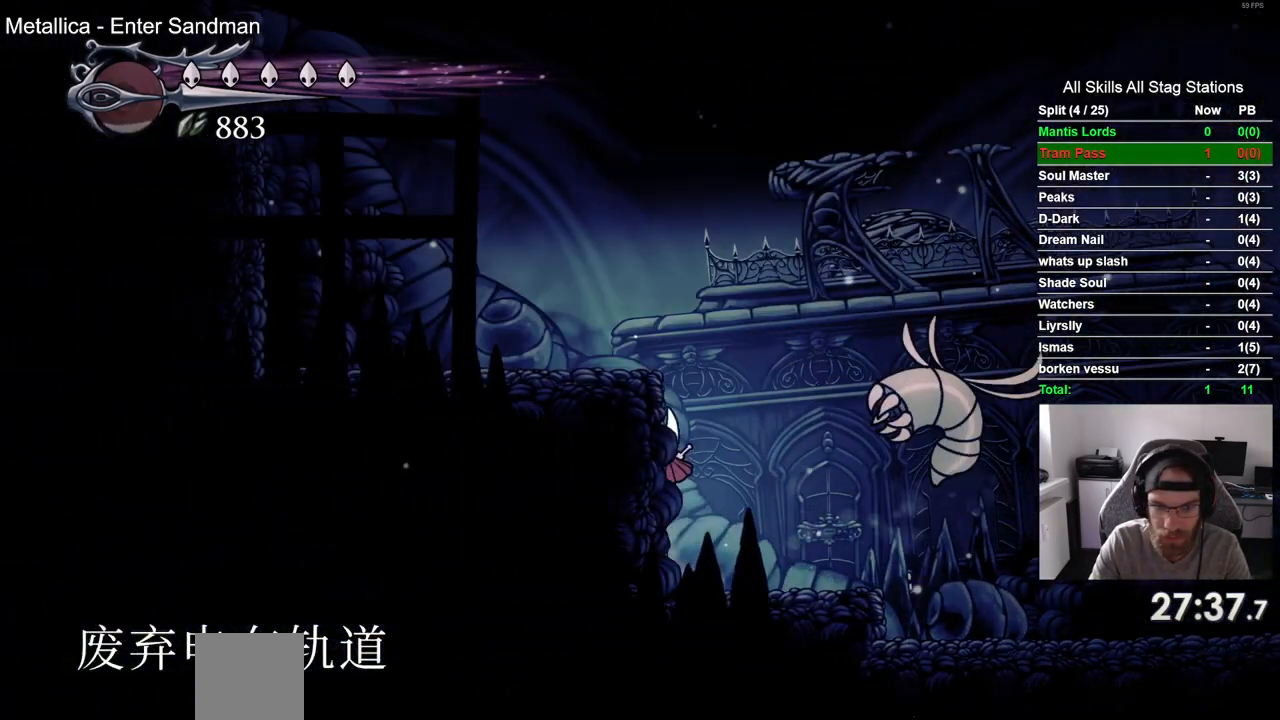
Gameplay with a controller (PlayStation layout); each line is a JSON object with the inputs held at the frame after it (dt_ms = milliseconds from this image to that frame). "events" lists button and stick changes between this image and that frame as [ms after this image, input, new state], when the widget could be followed in between. Not read: CROSS R1.
{"dt_ms": 1000, "buttons": ["DPAD_LEFT"], "left_stick": "center", "right_stick": "center"}
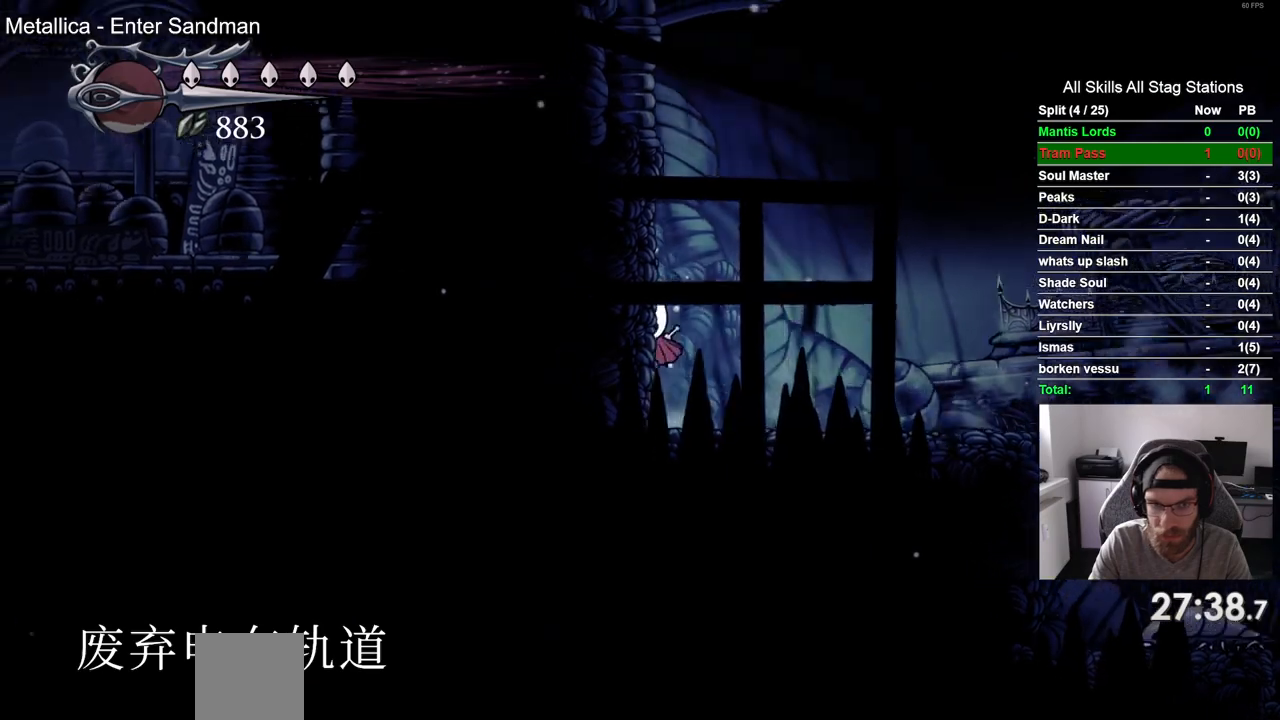
{"dt_ms": 500, "buttons": ["DPAD_LEFT"], "left_stick": "center", "right_stick": "center", "events": []}
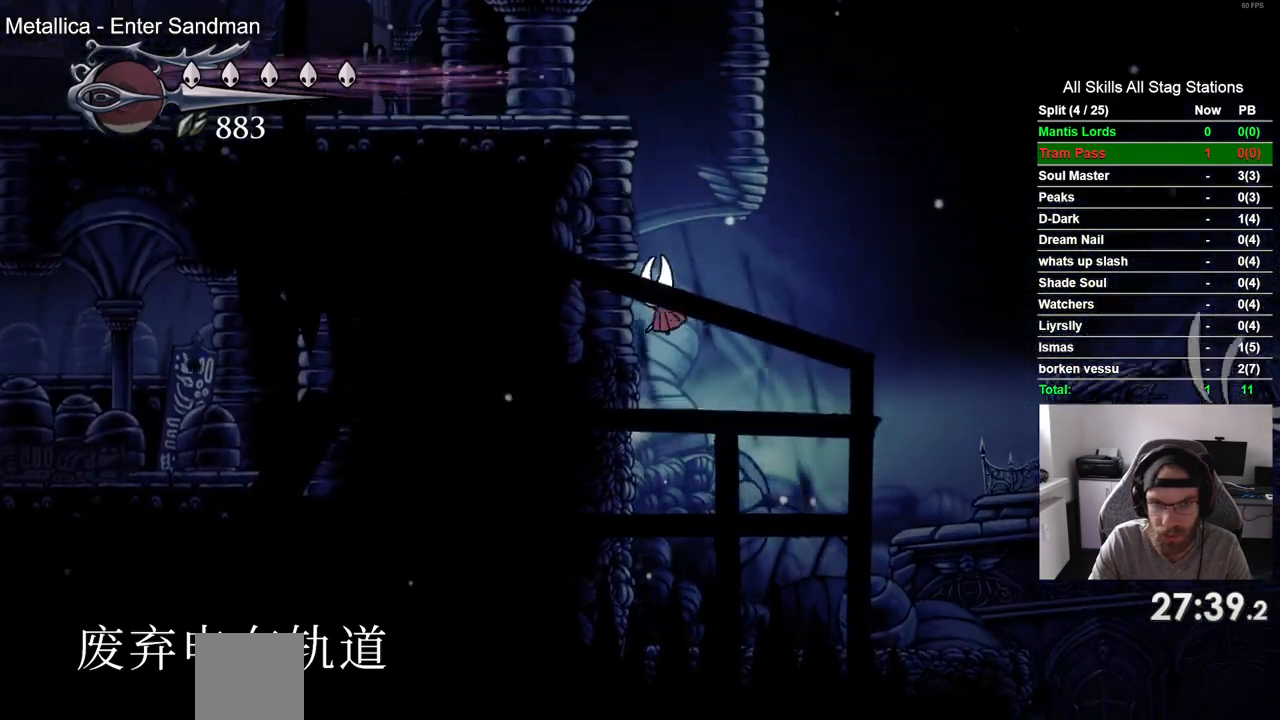
{"dt_ms": 1000, "buttons": ["DPAD_LEFT"], "left_stick": "center", "right_stick": "center"}
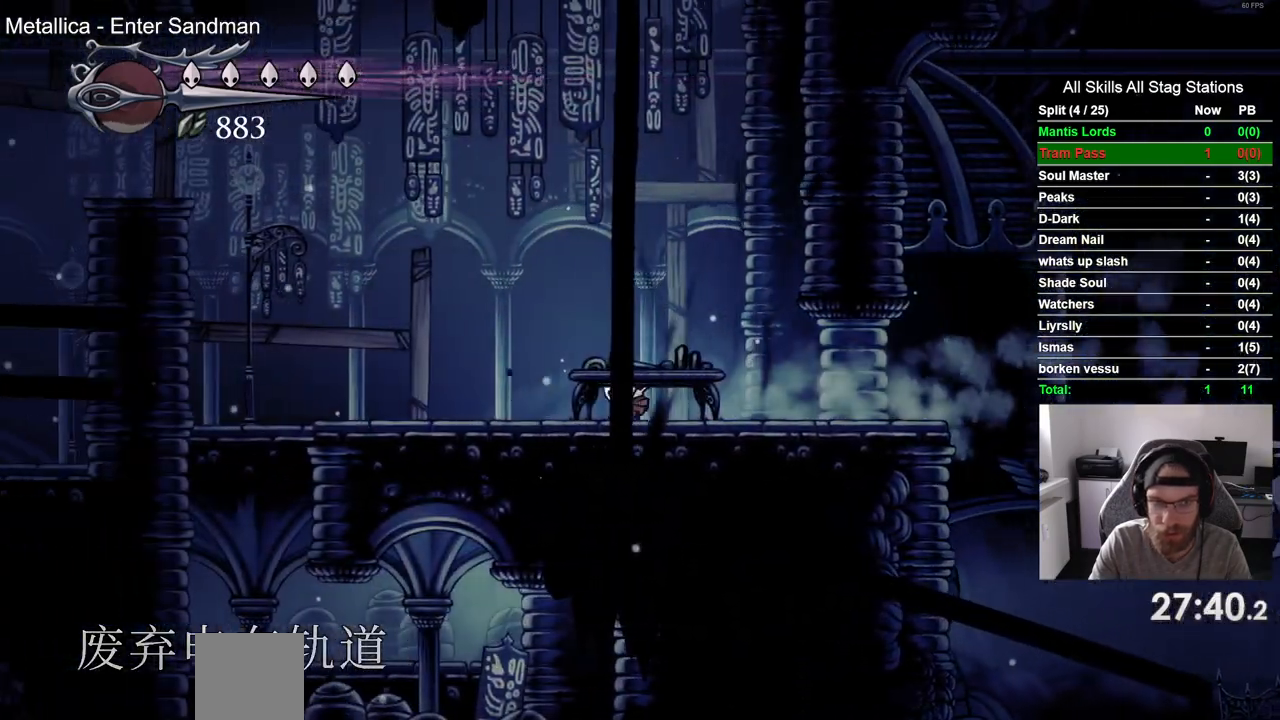
{"dt_ms": 500, "buttons": ["DPAD_LEFT"], "left_stick": "center", "right_stick": "center", "events": []}
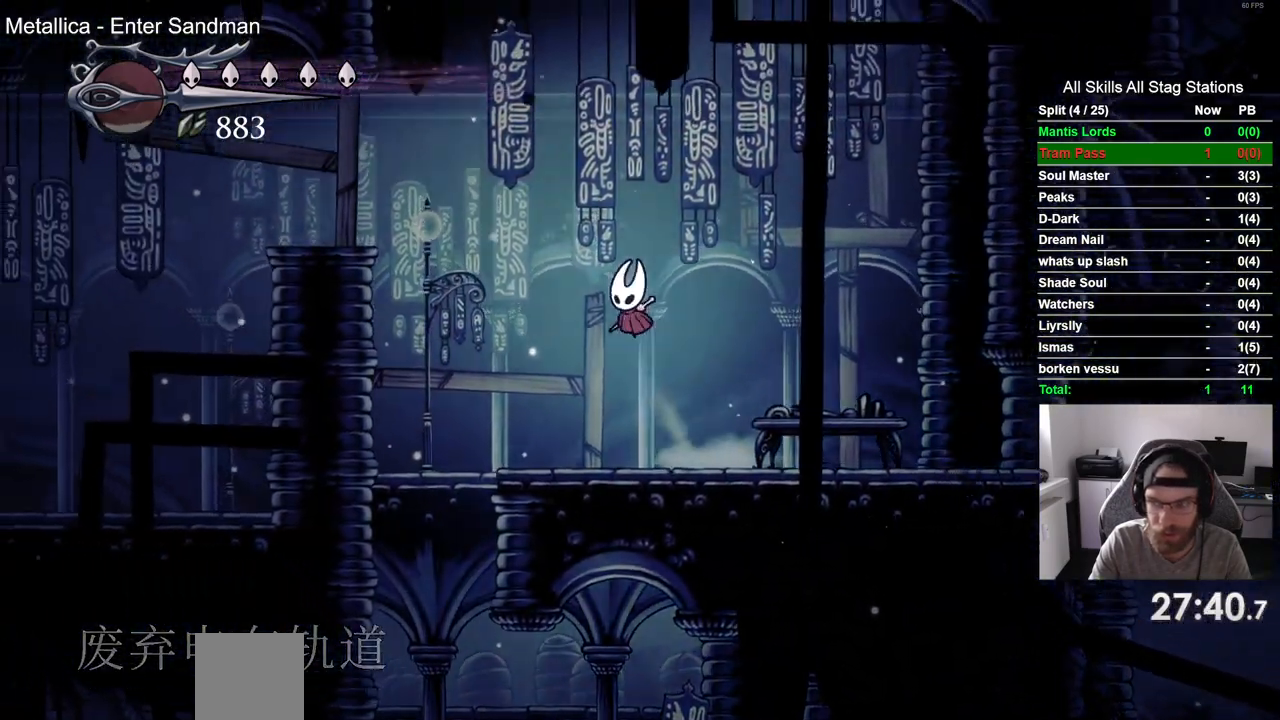
{"dt_ms": 500, "buttons": ["DPAD_LEFT"], "left_stick": "center", "right_stick": "center", "events": [[183, "R2", "down"], [400, "R2", "up"]]}
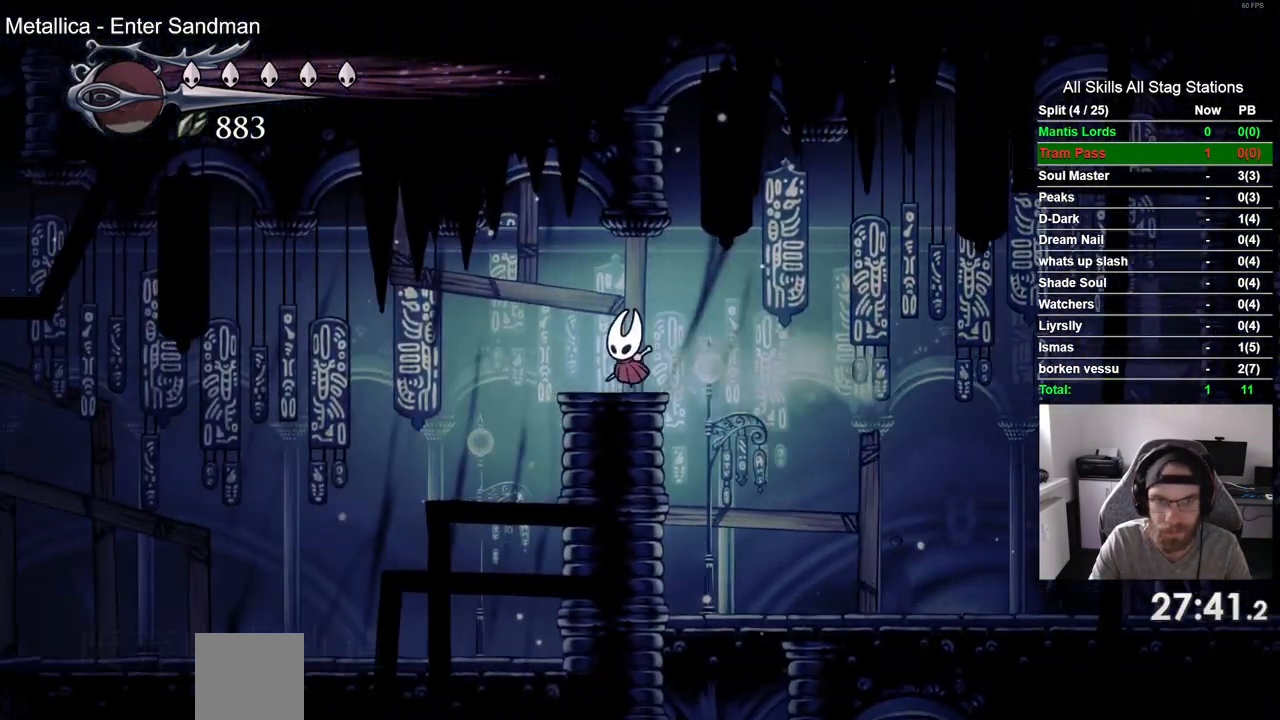
{"dt_ms": 500, "buttons": ["R2", "DPAD_LEFT"], "left_stick": "center", "right_stick": "center", "events": [[367, "R2", "down"]]}
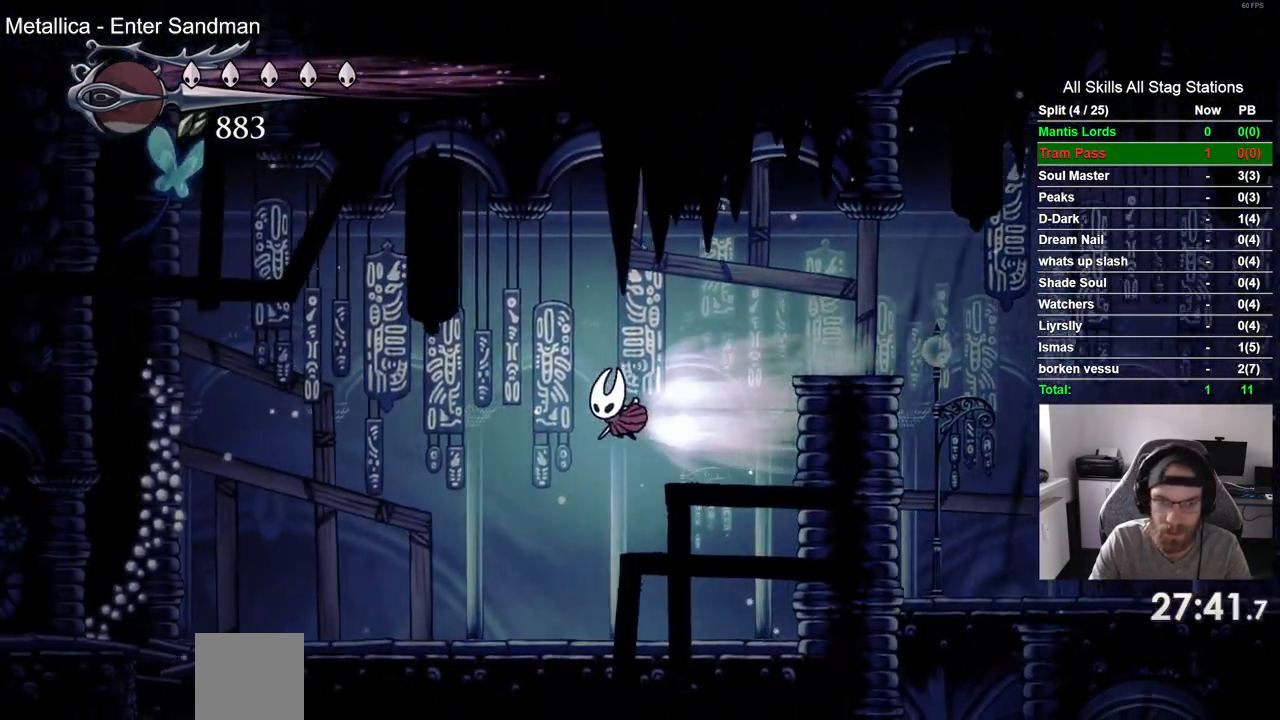
{"dt_ms": 500, "buttons": ["DPAD_LEFT"], "left_stick": "center", "right_stick": "center", "events": [[67, "R2", "up"]]}
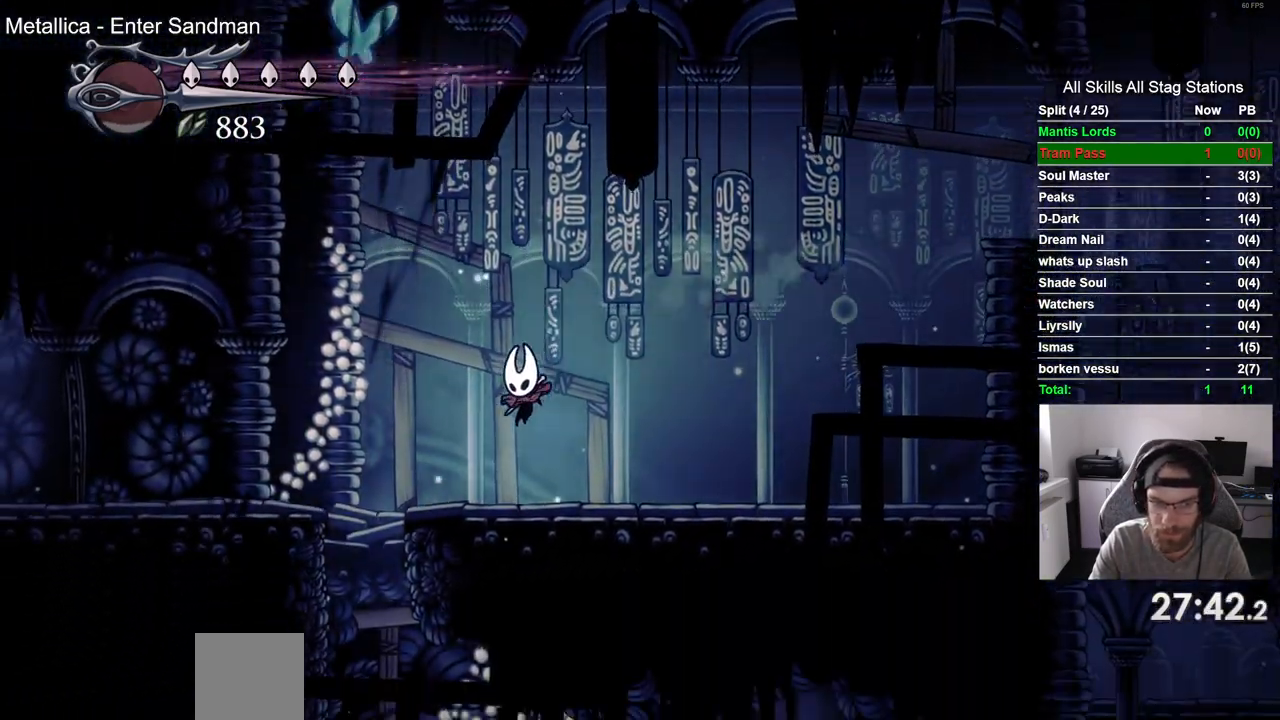
{"dt_ms": 500, "buttons": [], "left_stick": "center", "right_stick": "center", "events": [[300, "DPAD_LEFT", "up"]]}
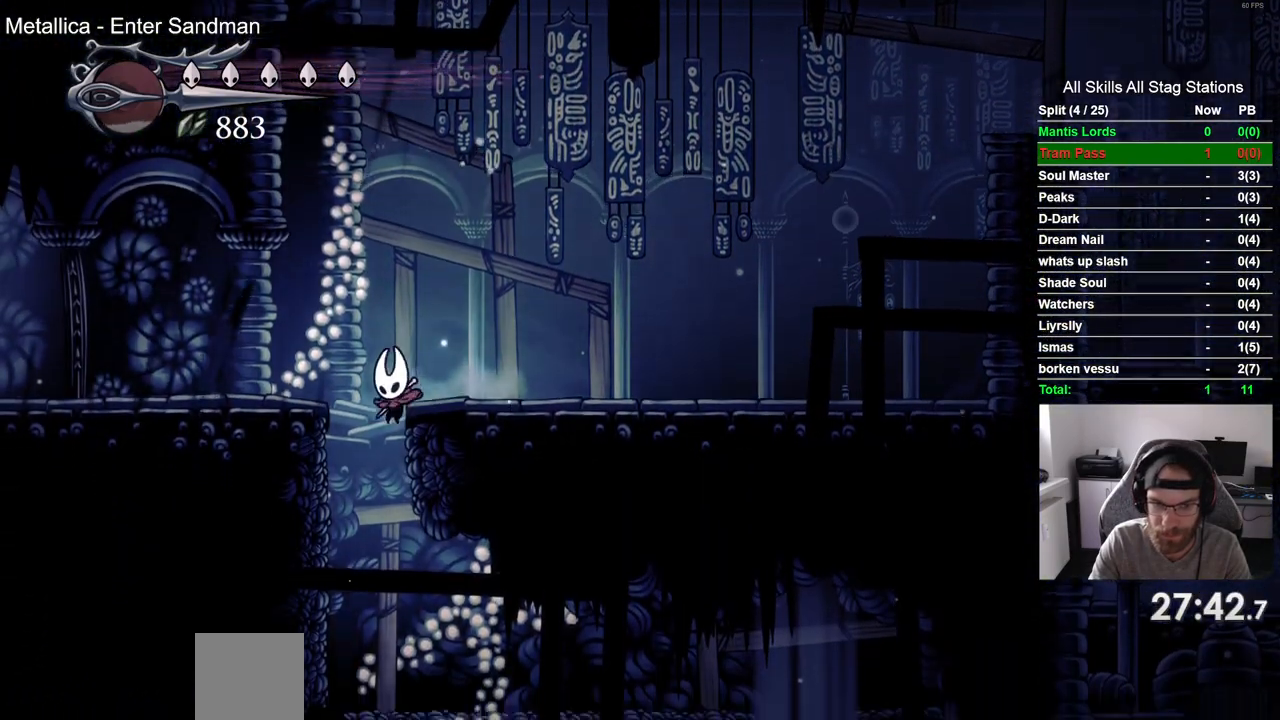
{"dt_ms": 500, "buttons": ["R2", "DPAD_RIGHT"], "left_stick": "center", "right_stick": "center", "events": [[233, "DPAD_RIGHT", "down"], [350, "R2", "down"]]}
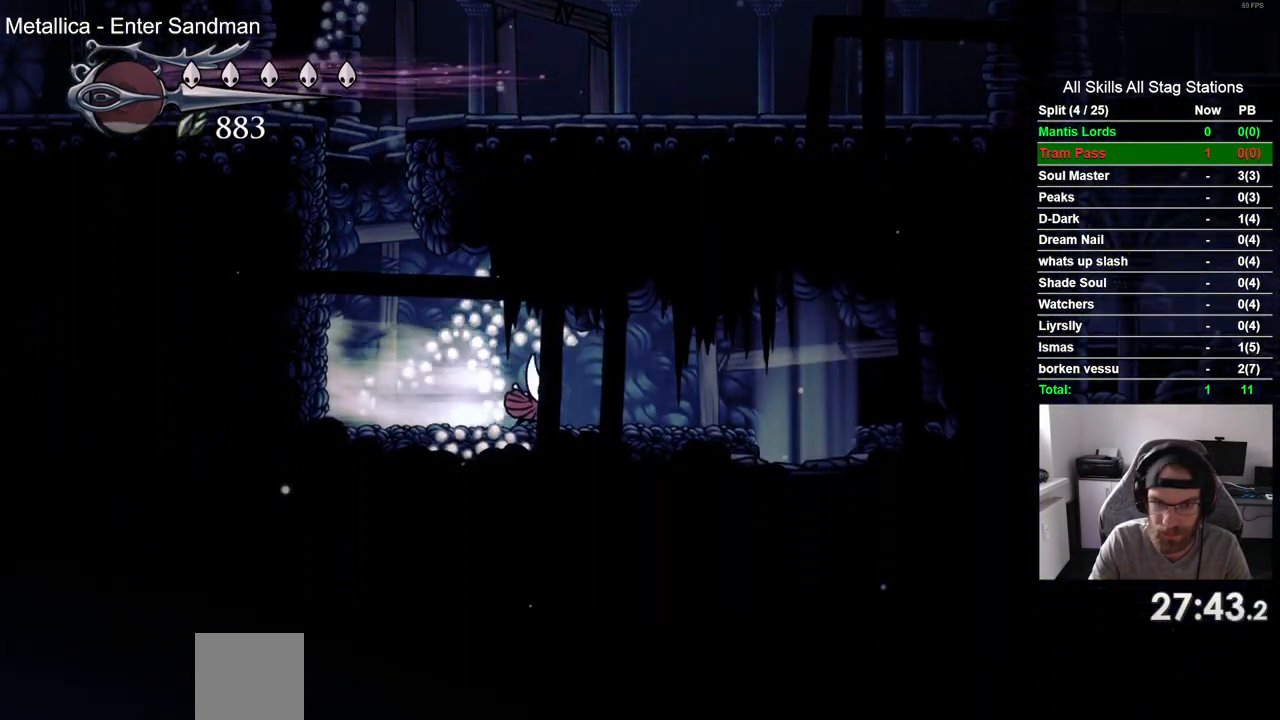
{"dt_ms": 500, "buttons": [], "left_stick": "center", "right_stick": "center"}
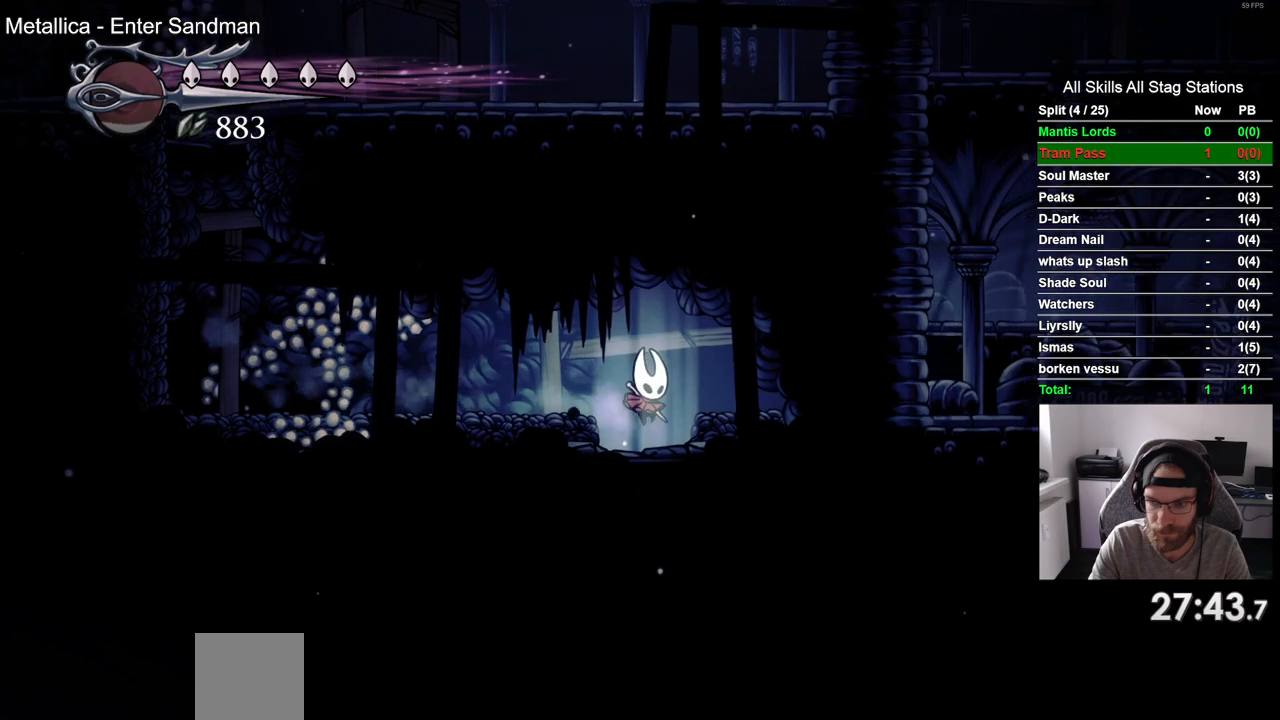
{"dt_ms": 500, "buttons": ["R2", "DPAD_RIGHT"], "left_stick": "center", "right_stick": "center", "events": [[117, "DPAD_RIGHT", "down"], [383, "R2", "down"]]}
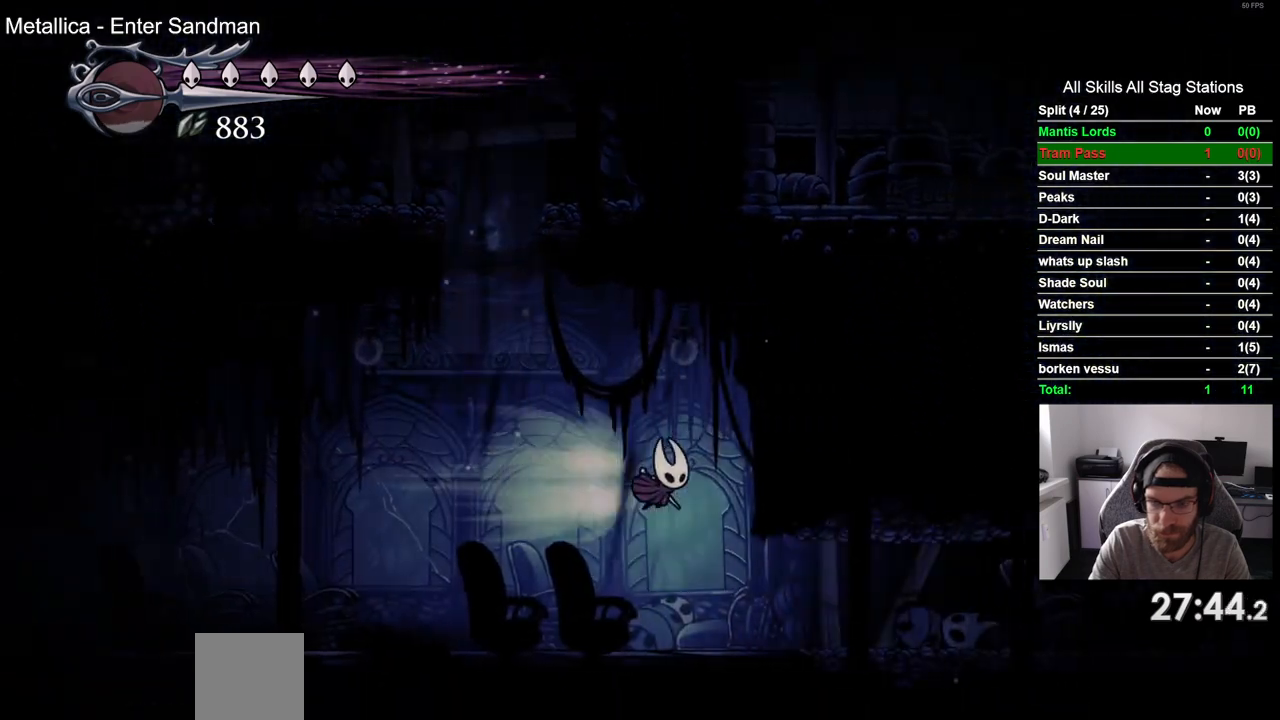
{"dt_ms": 500, "buttons": ["DPAD_RIGHT"], "left_stick": "center", "right_stick": "center", "events": [[133, "R2", "up"]]}
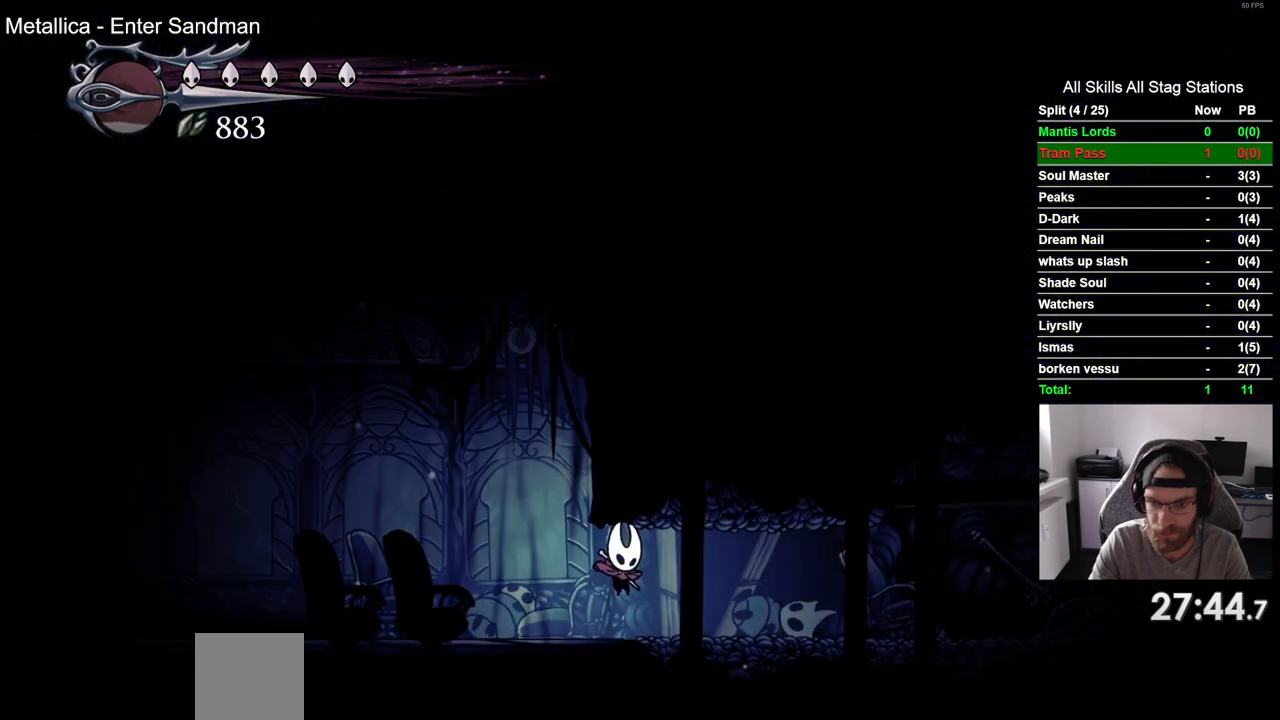
{"dt_ms": 500, "buttons": [], "left_stick": "center", "right_stick": "center", "events": [[67, "R2", "down"], [367, "SQUARE", "down"], [400, "DPAD_RIGHT", "up"], [483, "R2", "up"], [500, "SQUARE", "up"]]}
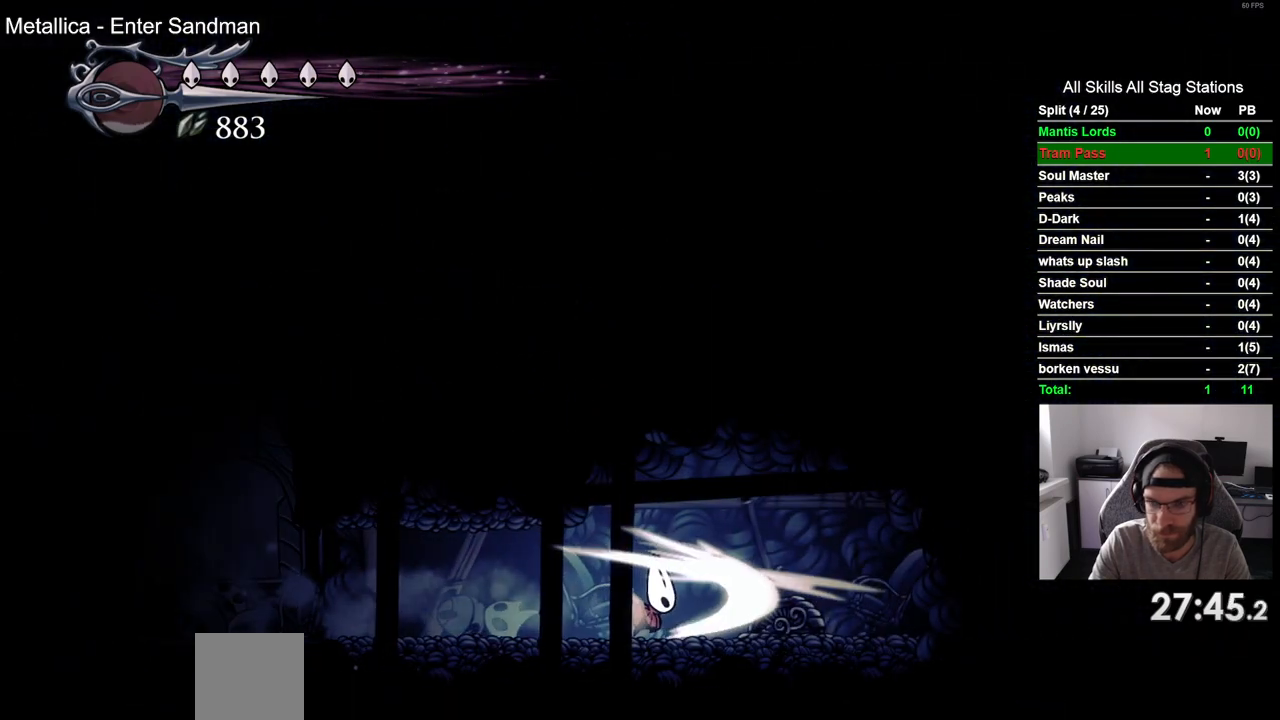
{"dt_ms": 500, "buttons": ["DPAD_LEFT"], "left_stick": "center", "right_stick": "center", "events": [[17, "DPAD_LEFT", "down"], [250, "R2", "down"], [450, "R2", "up"]]}